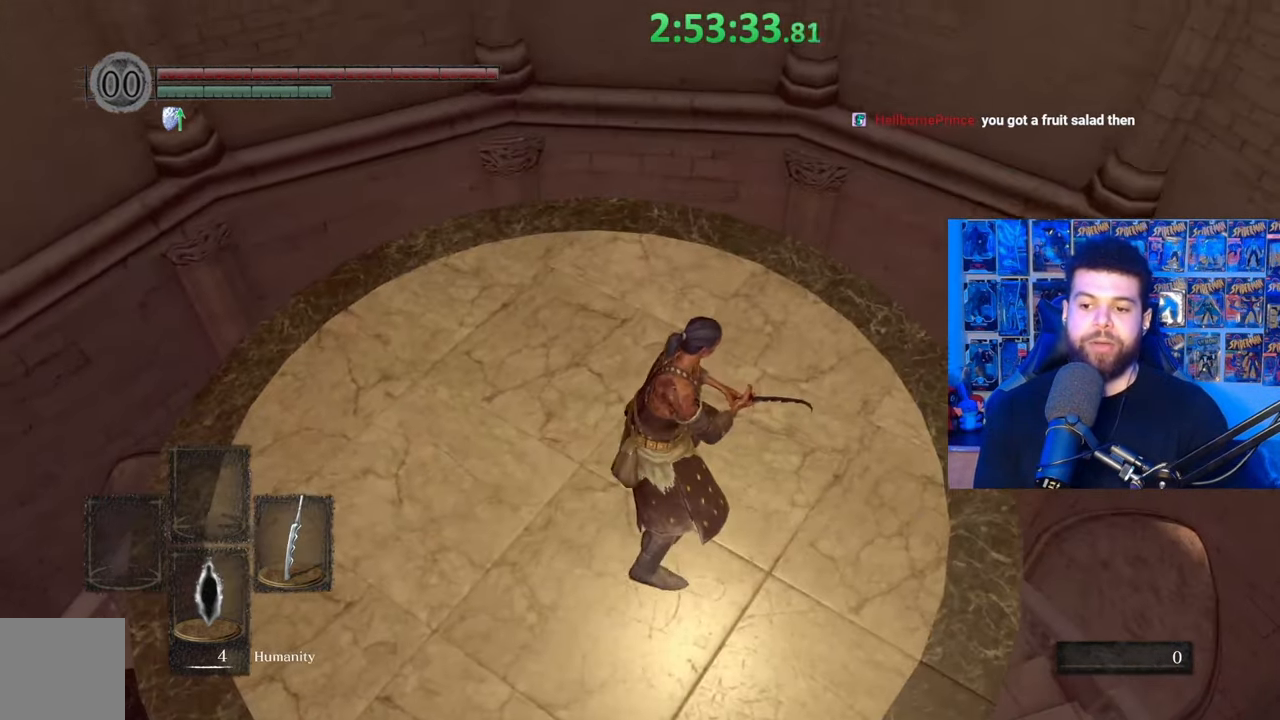
Gameplay with a controller (Xbox layout); each line is a JSON object with the inputs held at the frame after it. "events" lists button and stick changes between this image and that frame as [ms after this image, input, new state], when the widget could be followed in between.
{"buttons": [], "left_stick": "center", "right_stick": "center", "events": [[217, "right_stick", "down-left"], [233, "left_stick", "right"], [383, "right_stick", "center"], [483, "left_stick", "center"]]}
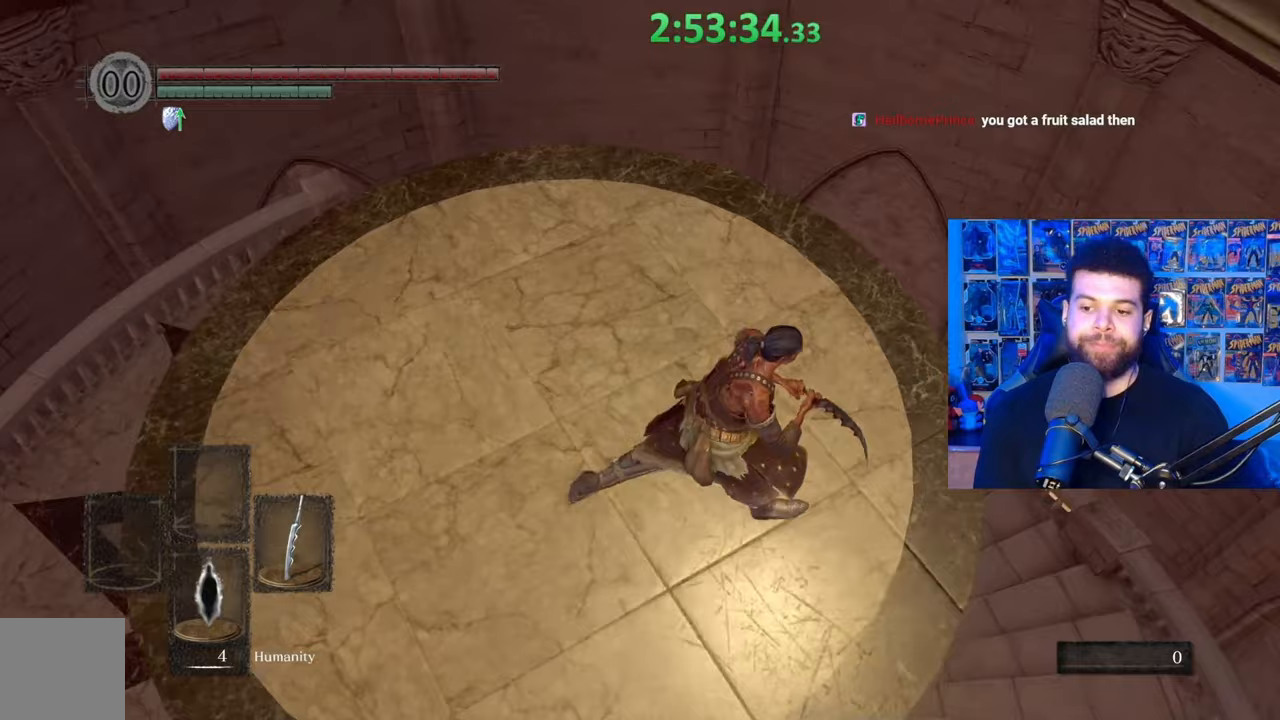
{"buttons": [], "left_stick": "right", "right_stick": "left", "events": [[367, "right_stick", "left"], [433, "left_stick", "right"]]}
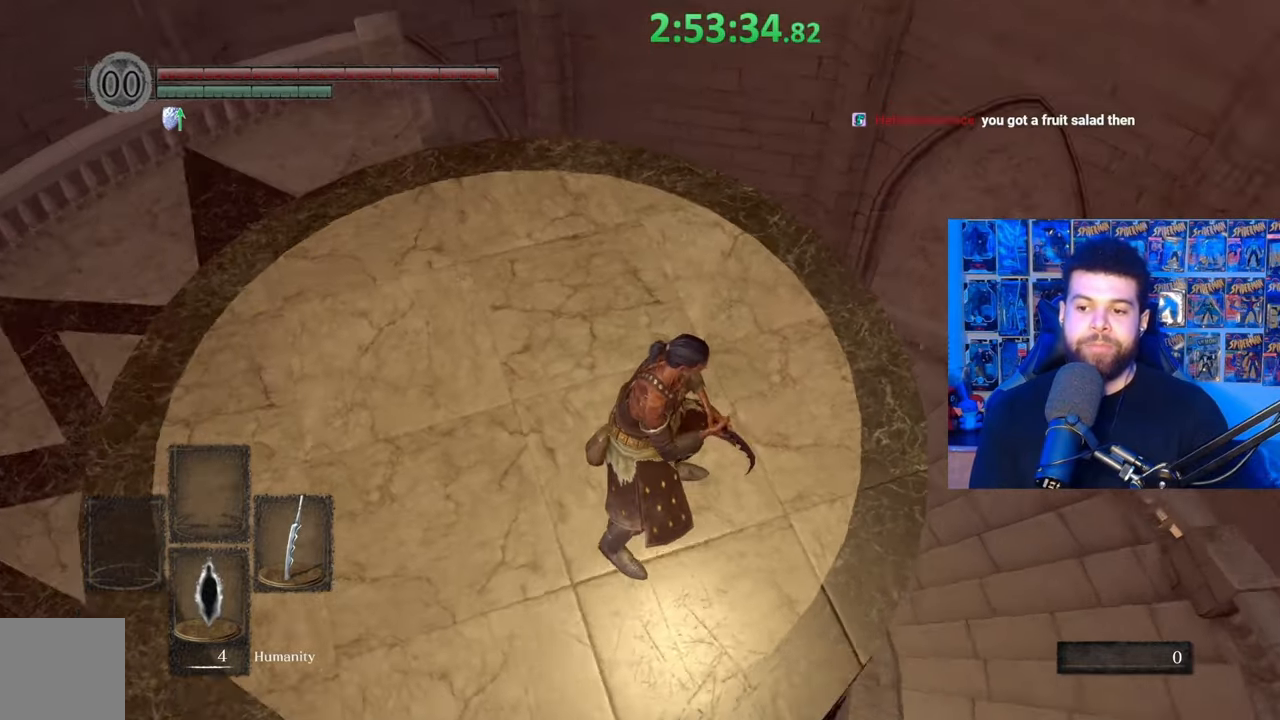
{"buttons": [], "left_stick": "right", "right_stick": "center", "events": [[67, "right_stick", "center"]]}
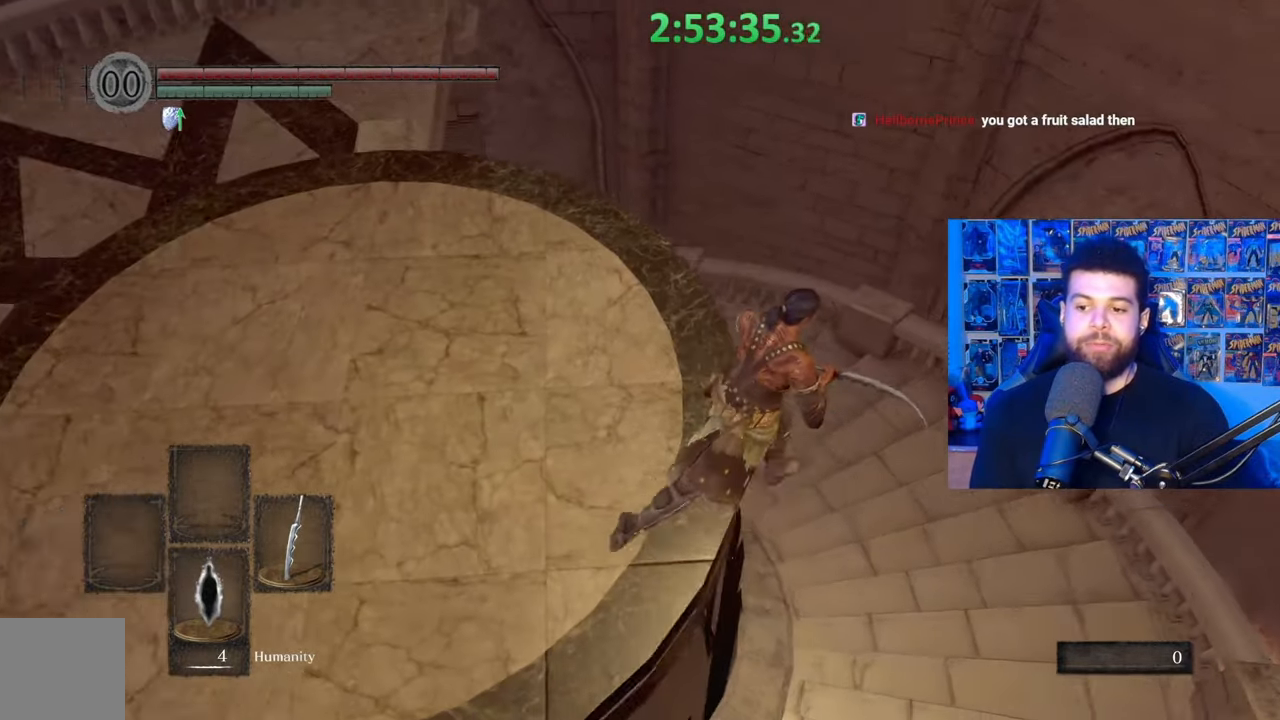
{"buttons": [], "left_stick": "up-right", "right_stick": "left", "events": [[17, "left_stick", "up-right"], [133, "left_stick", "center"], [167, "right_stick", "left"], [367, "right_stick", "center"], [433, "left_stick", "up-right"], [433, "right_stick", "left"]]}
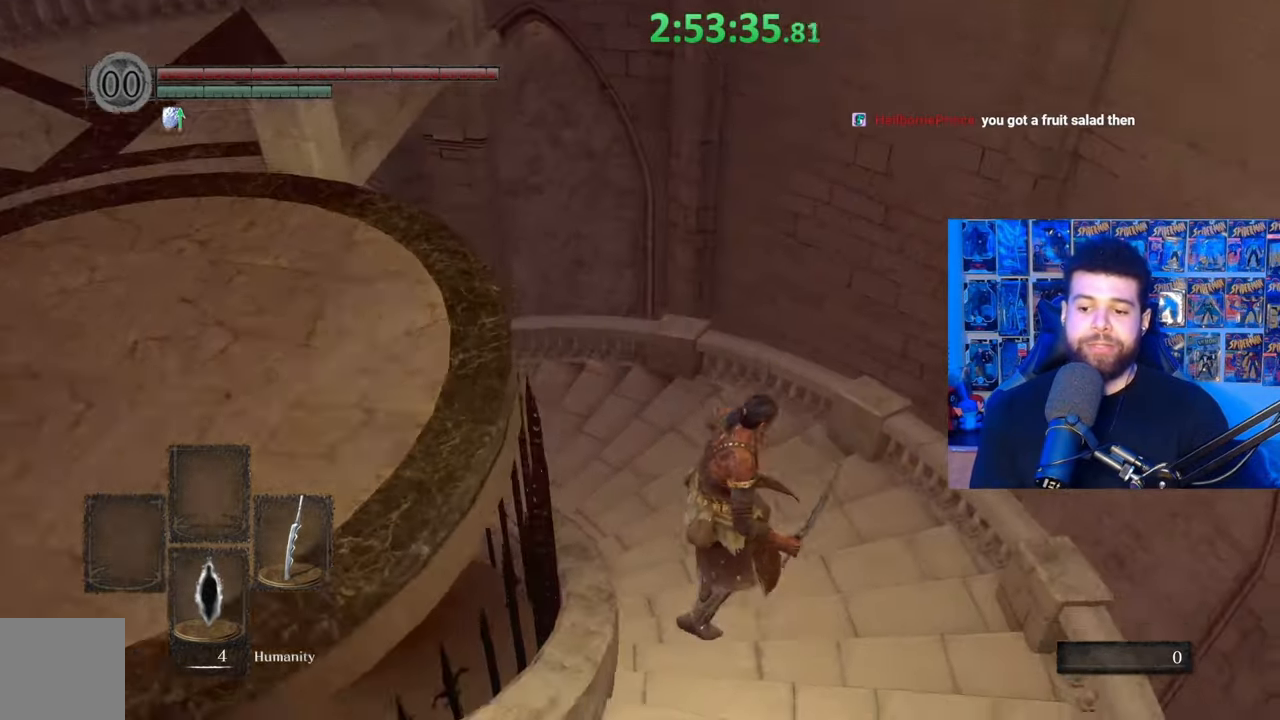
{"buttons": ["B"], "left_stick": "up", "right_stick": "center", "events": [[83, "right_stick", "center"], [183, "B", "down"], [283, "left_stick", "up"]]}
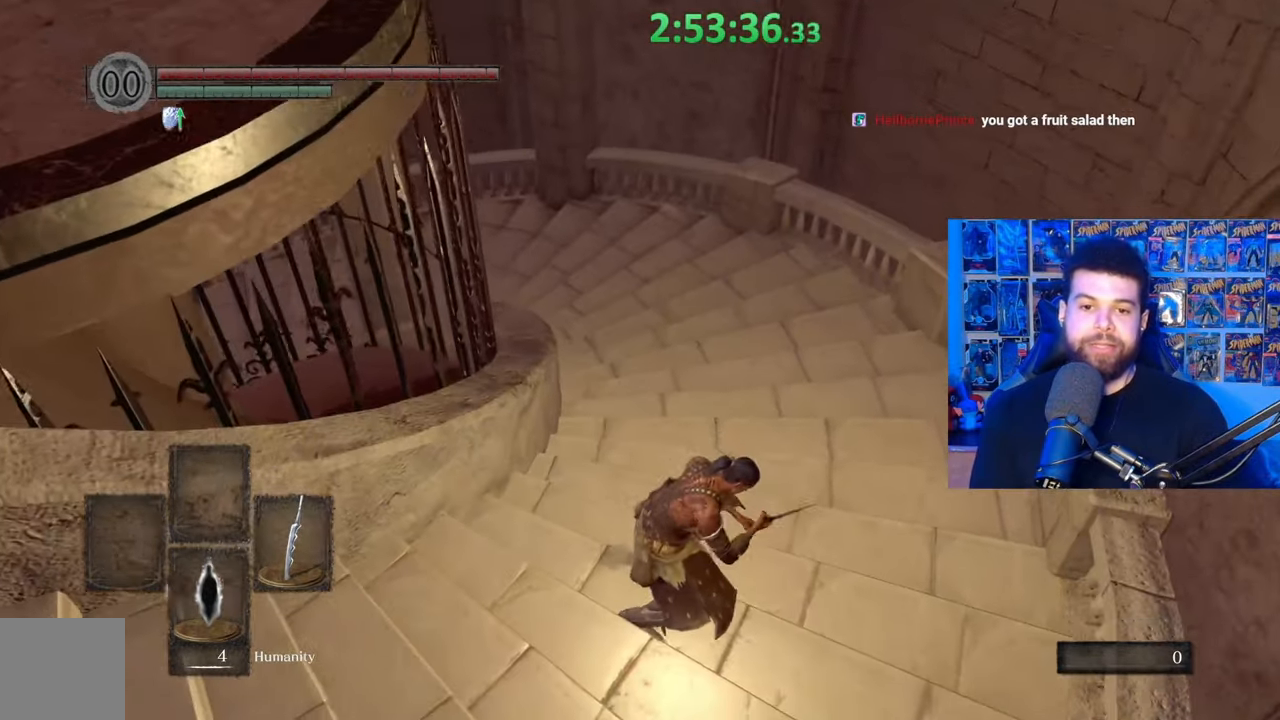
{"buttons": ["B"], "left_stick": "up-right", "right_stick": "down-left", "events": [[183, "right_stick", "left"], [333, "left_stick", "up-right"], [367, "right_stick", "down-left"]]}
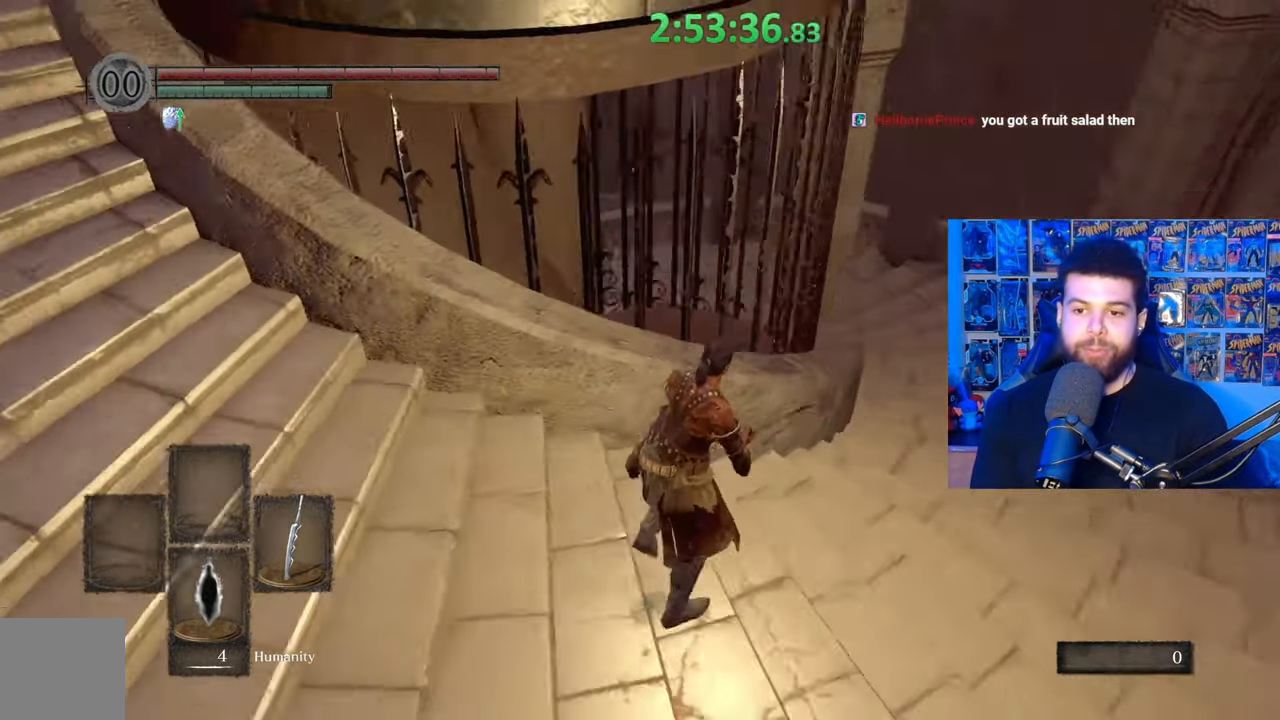
{"buttons": ["B"], "left_stick": "up-right", "right_stick": "center", "events": [[33, "right_stick", "left"], [133, "right_stick", "center"]]}
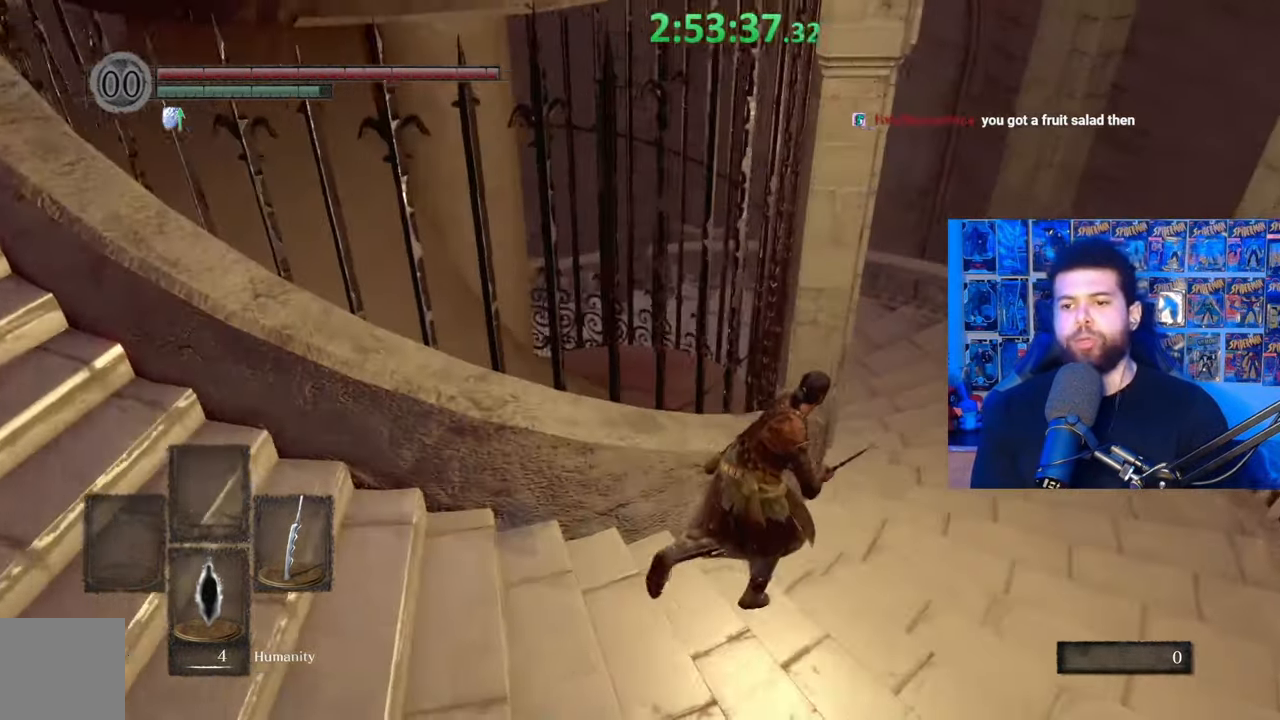
{"buttons": ["B"], "left_stick": "up-right", "right_stick": "down-left", "events": [[33, "right_stick", "down-left"], [167, "right_stick", "center"], [333, "right_stick", "down-left"]]}
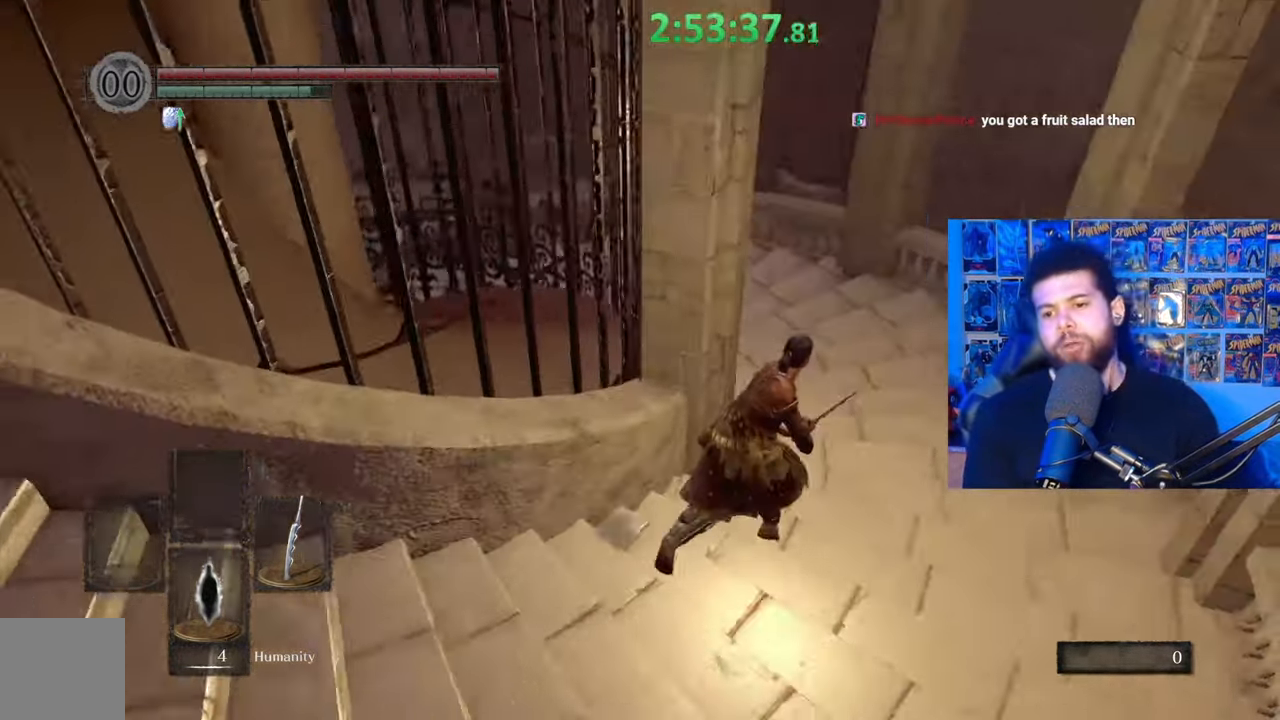
{"buttons": ["B"], "left_stick": "up-right", "right_stick": "center", "events": [[33, "right_stick", "center"], [233, "right_stick", "down-left"], [333, "right_stick", "center"]]}
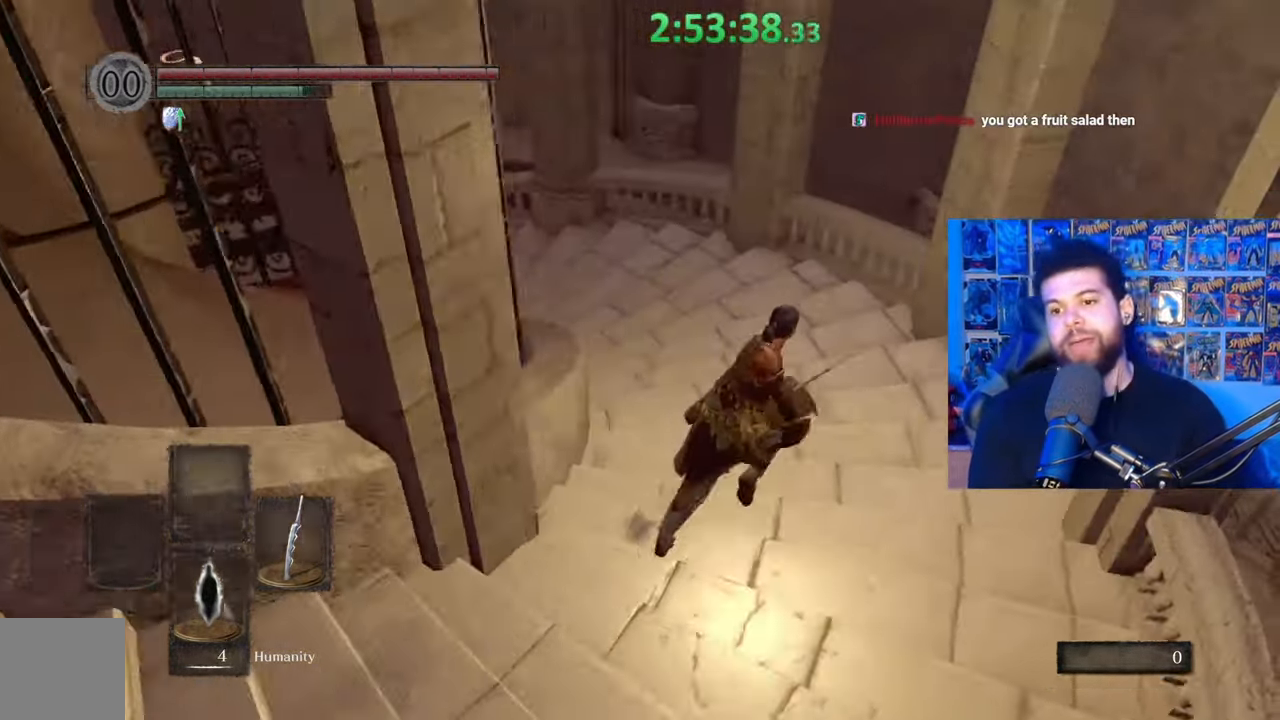
{"buttons": [], "left_stick": "up", "right_stick": "down-left", "events": [[33, "left_stick", "up"], [83, "right_stick", "down-left"], [133, "right_stick", "left"], [333, "right_stick", "center"], [383, "B", "up"], [467, "right_stick", "down-left"]]}
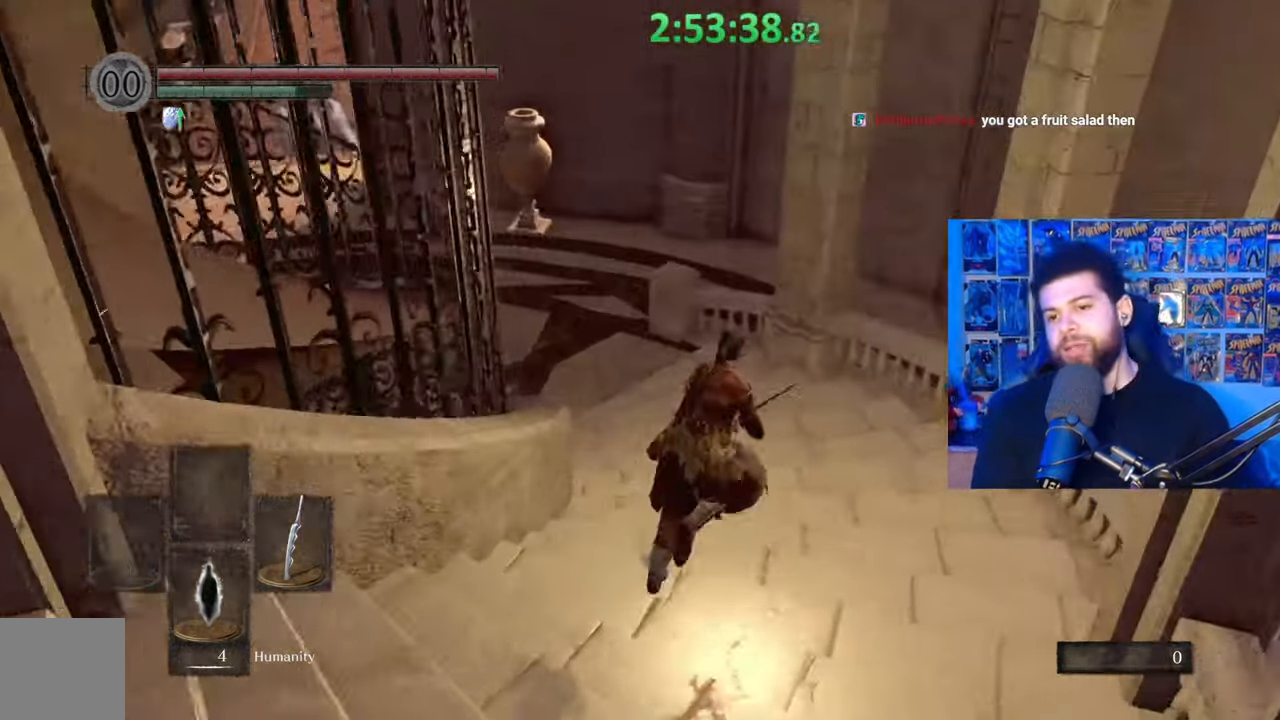
{"buttons": ["B"], "left_stick": "up-right", "right_stick": "left", "events": [[100, "right_stick", "center"], [167, "B", "down"], [483, "left_stick", "up-right"], [483, "right_stick", "left"]]}
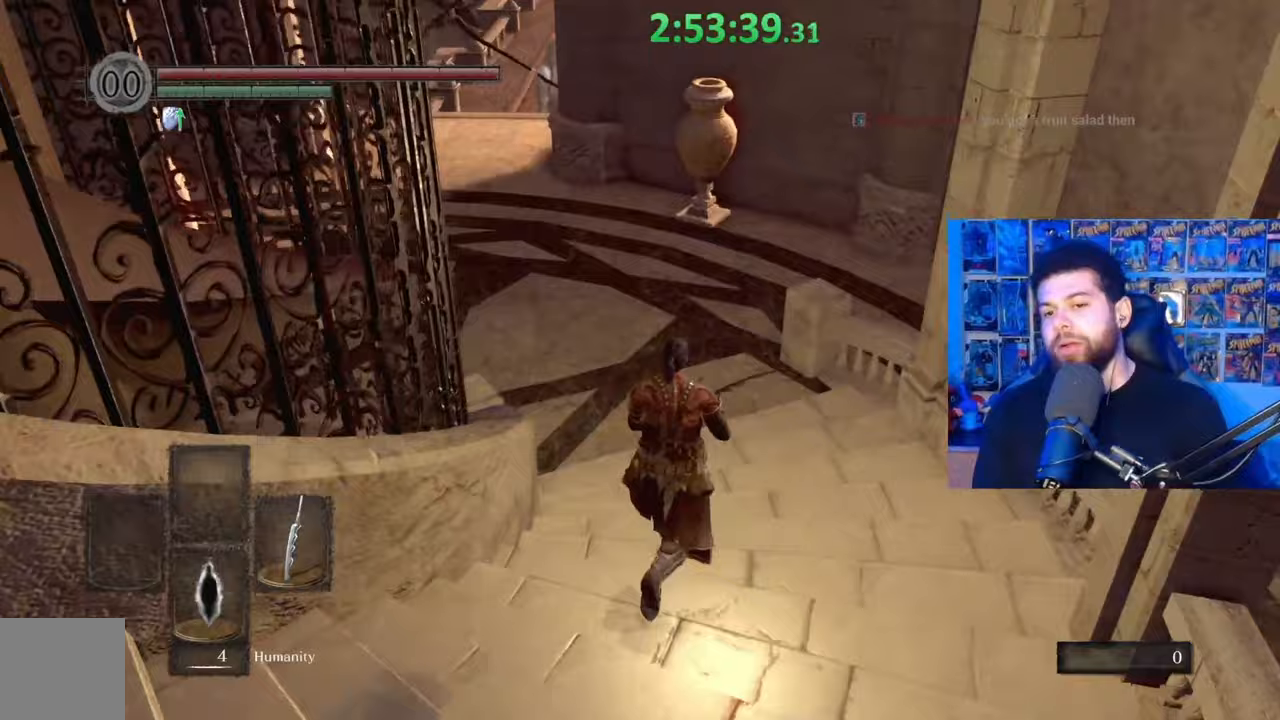
{"buttons": ["B"], "left_stick": "up", "right_stick": "center", "events": [[167, "right_stick", "center"], [333, "left_stick", "up"]]}
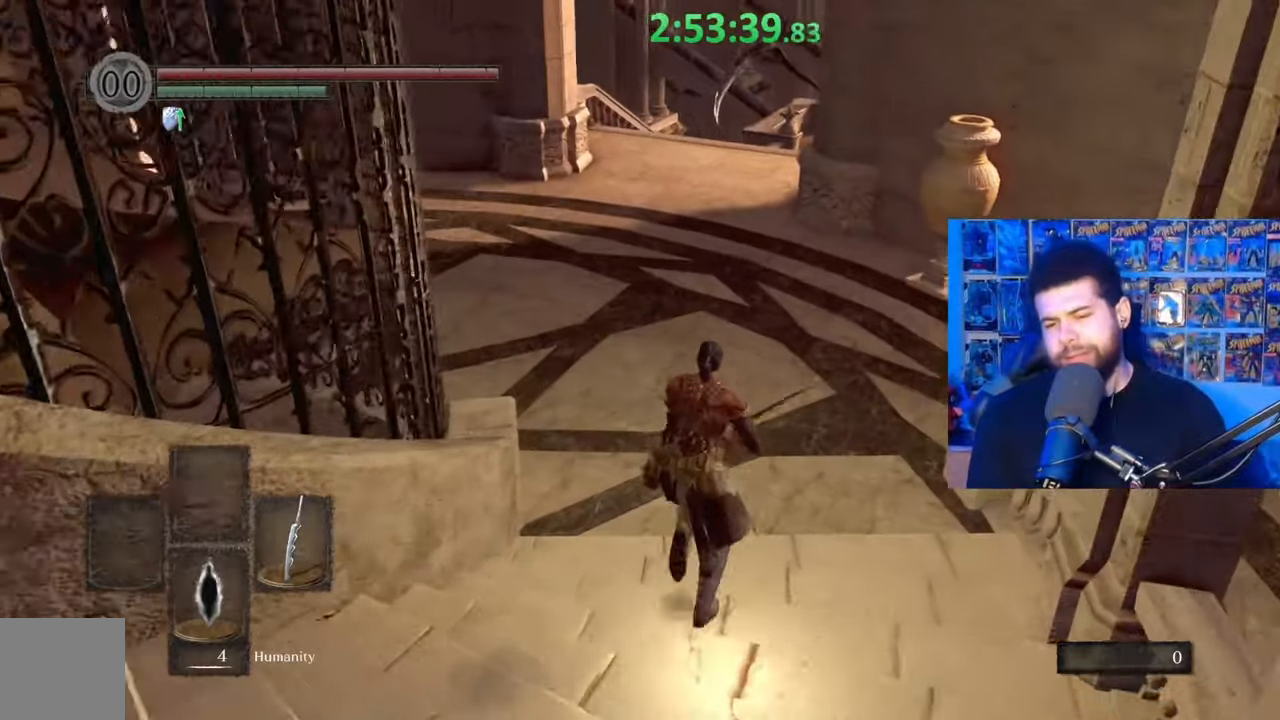
{"buttons": ["B"], "left_stick": "up", "right_stick": "center", "events": [[17, "right_stick", "right"], [133, "right_stick", "center"], [417, "right_stick", "left"], [483, "right_stick", "center"]]}
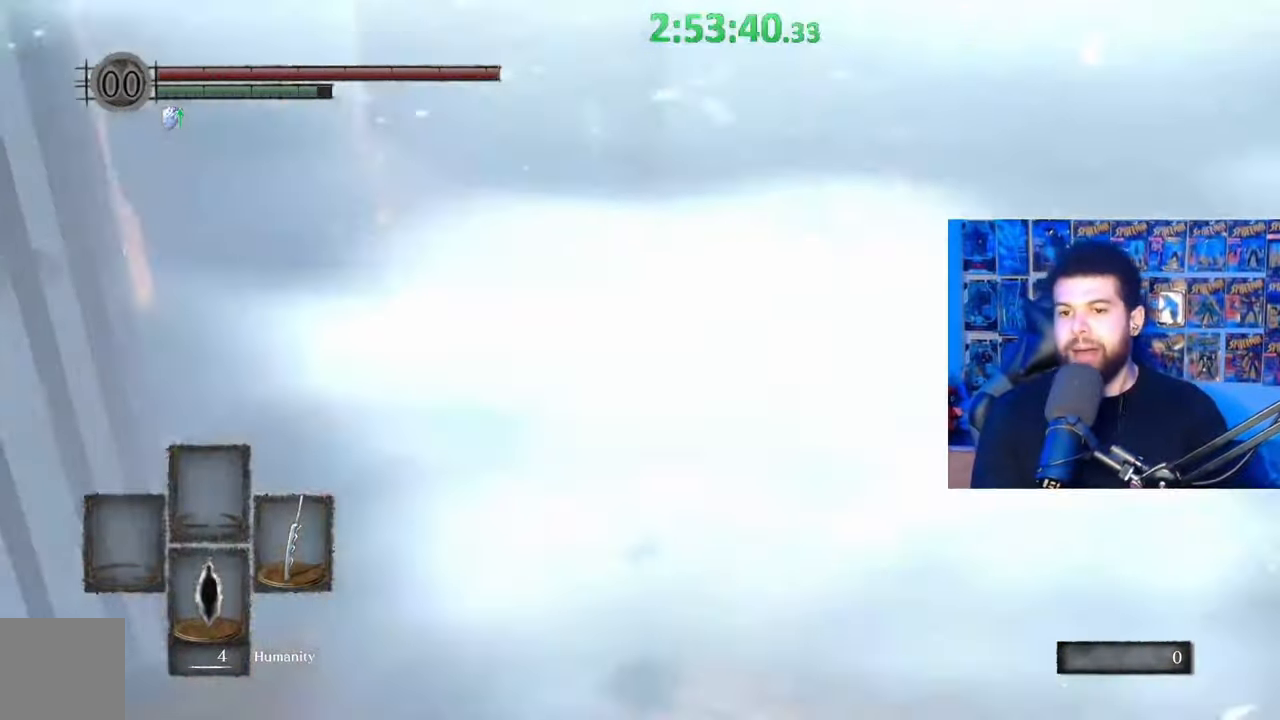
{"buttons": ["B"], "left_stick": "up", "right_stick": "down", "events": [[417, "right_stick", "down"]]}
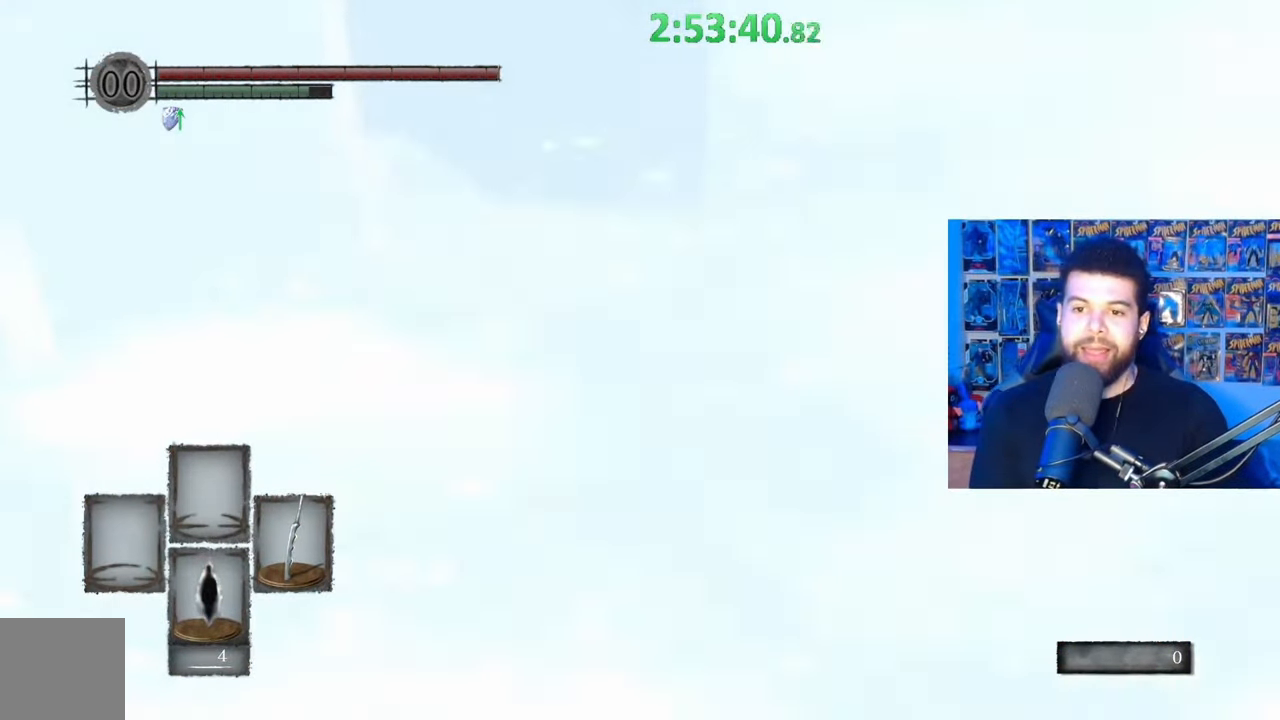
{"buttons": ["B"], "left_stick": "up", "right_stick": "center", "events": [[33, "right_stick", "center"], [183, "B", "up"], [283, "B", "down"]]}
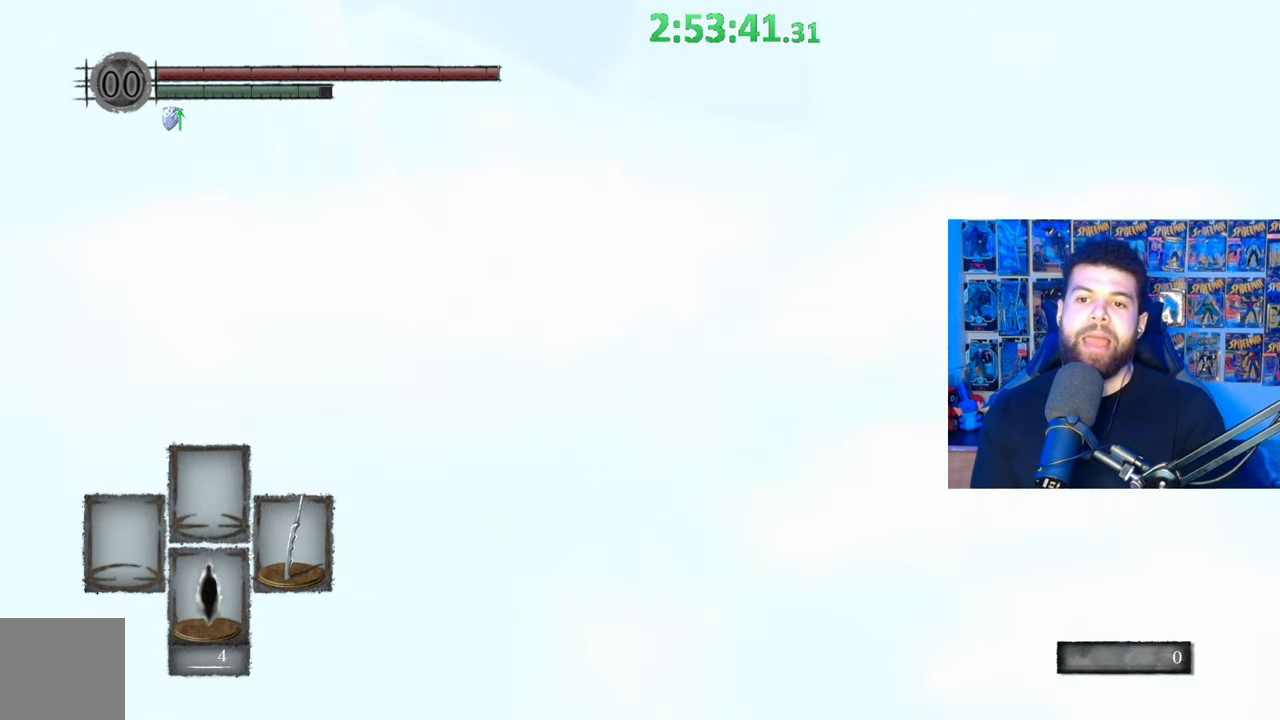
{"buttons": ["B"], "left_stick": "up", "right_stick": "center", "events": [[67, "right_stick", "right"], [167, "right_stick", "center"], [333, "right_stick", "left"], [467, "right_stick", "center"]]}
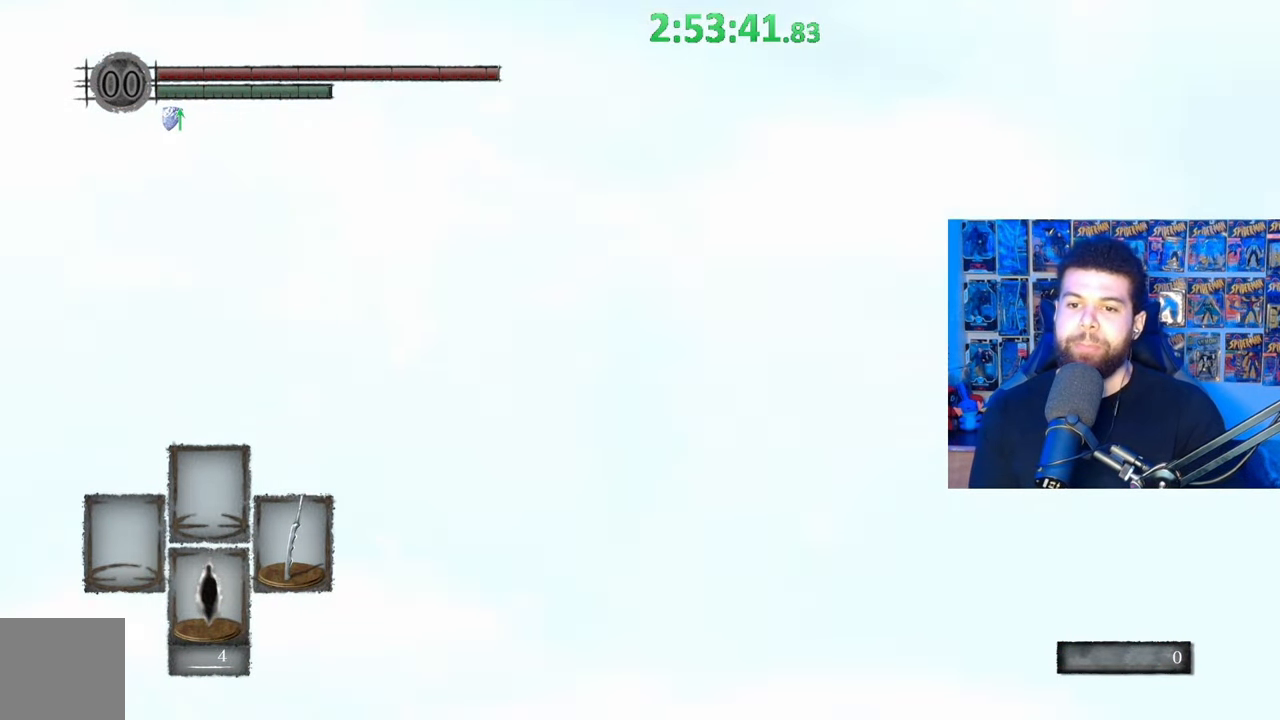
{"buttons": ["B"], "left_stick": "up", "right_stick": "center", "events": []}
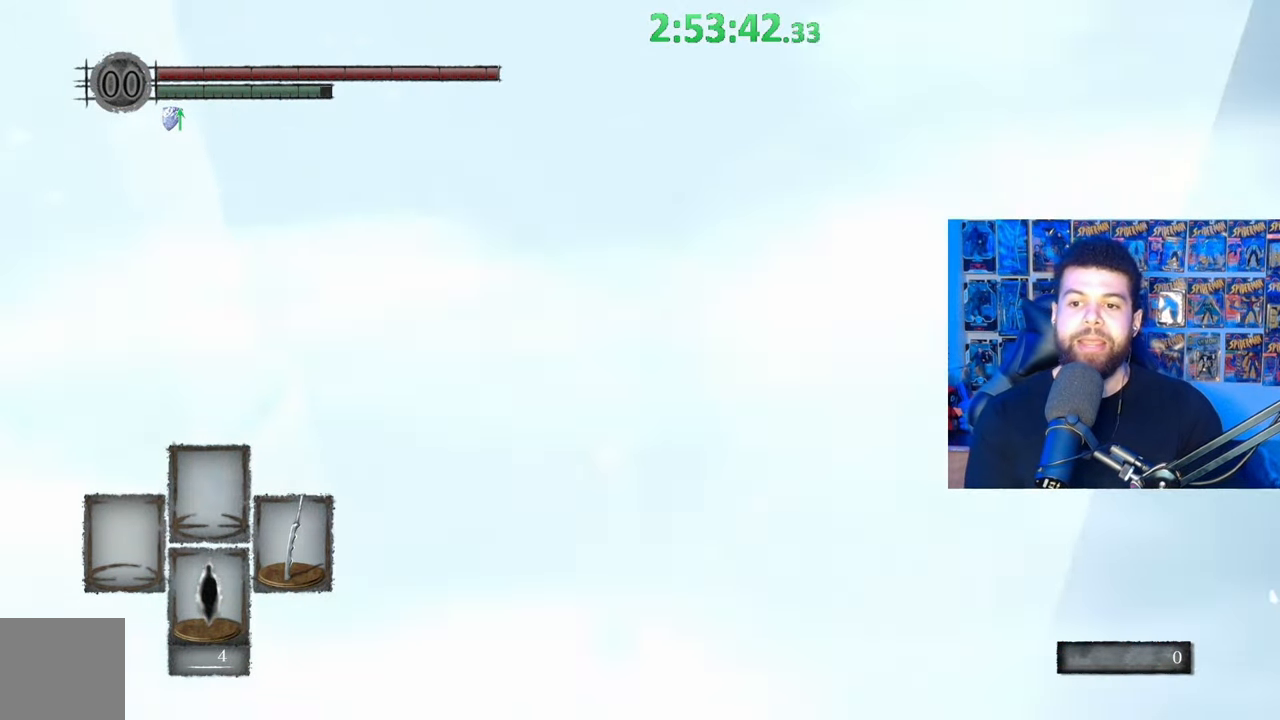
{"buttons": ["B"], "left_stick": "up-right", "right_stick": "center", "events": [[83, "left_stick", "up-right"], [133, "right_stick", "down-left"], [233, "right_stick", "center"]]}
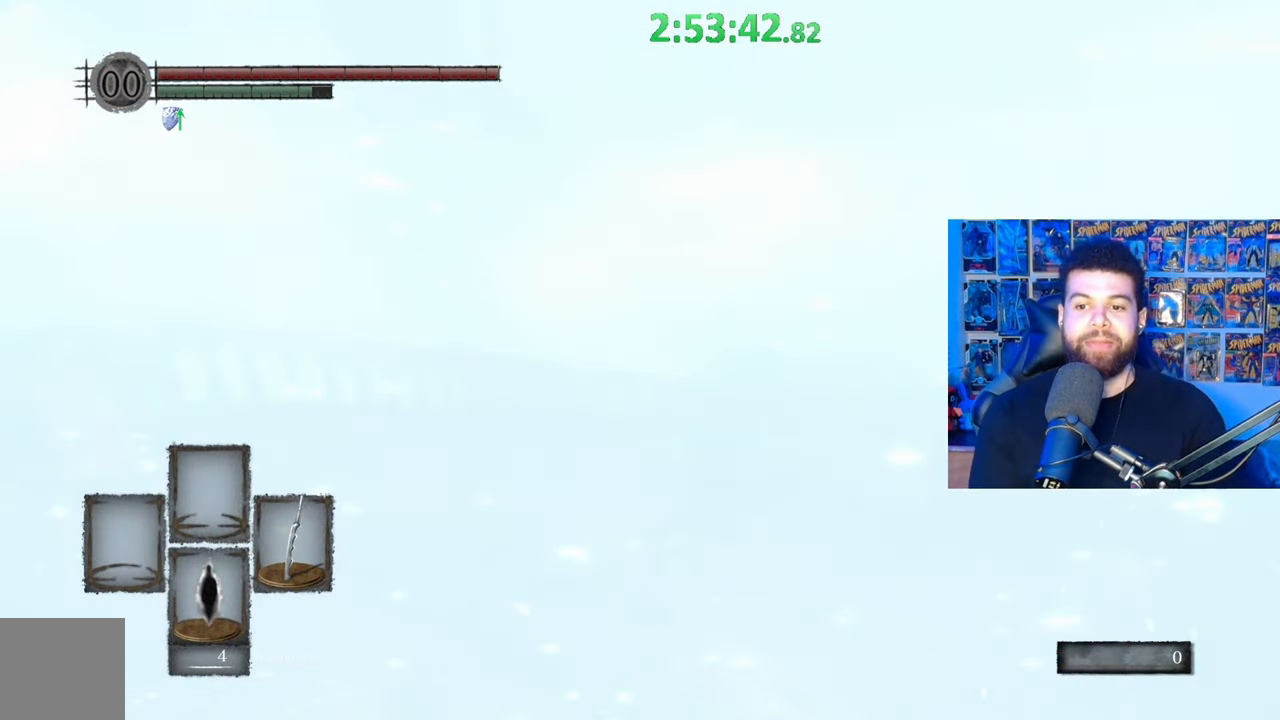
{"buttons": [], "left_stick": "up-right", "right_stick": "center", "events": [[117, "B", "up"], [333, "right_stick", "down-left"], [483, "right_stick", "center"]]}
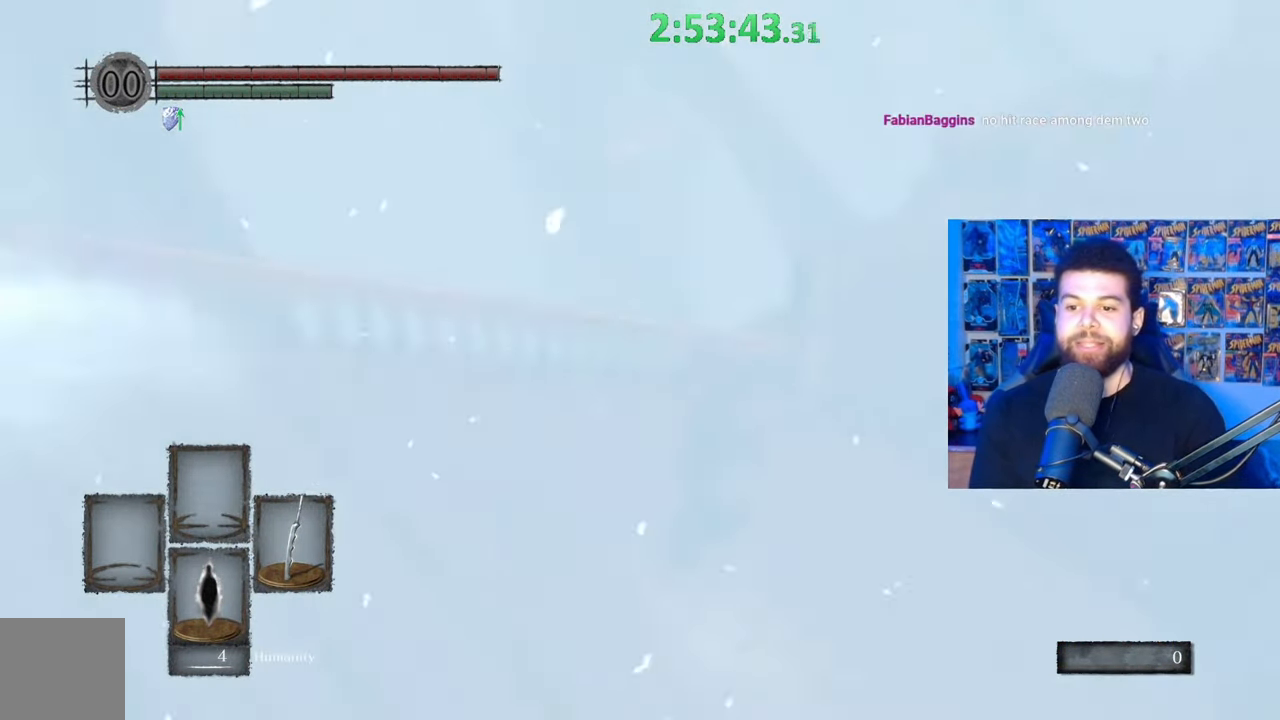
{"buttons": [], "left_stick": "up-right", "right_stick": "down-left", "events": [[483, "right_stick", "down-left"]]}
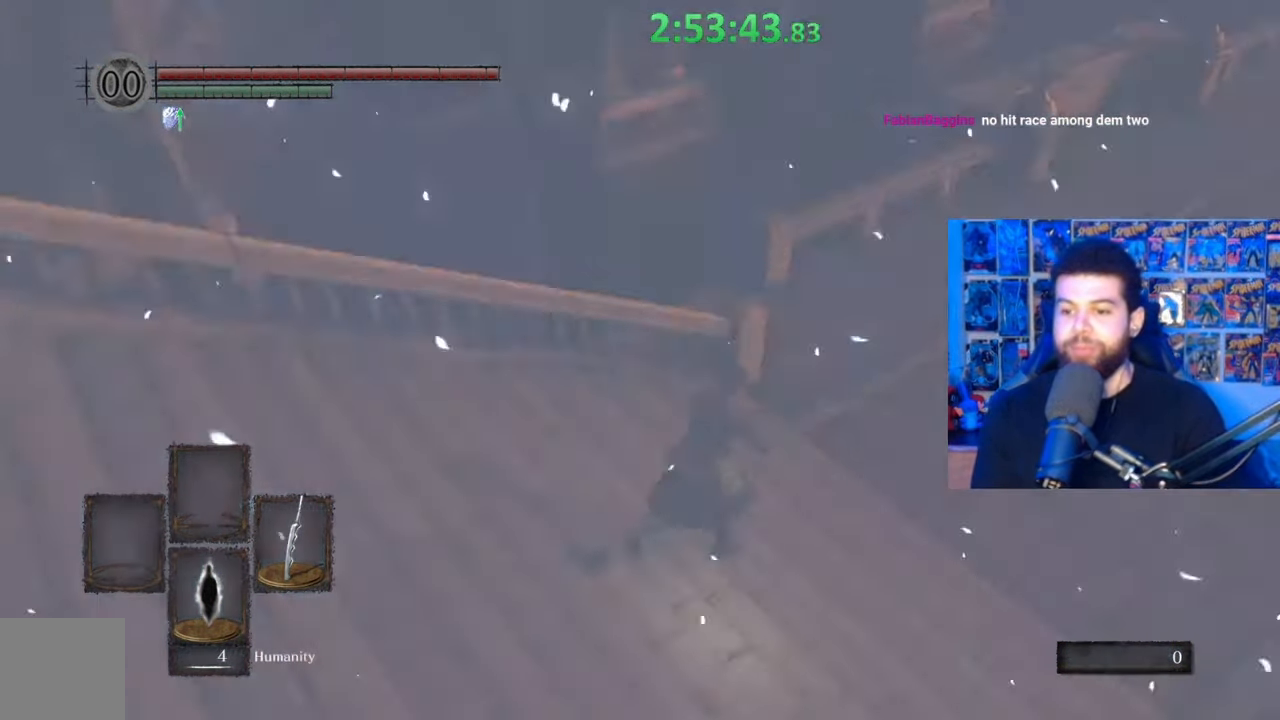
{"buttons": ["B"], "left_stick": "up-right", "right_stick": "down-left", "events": [[83, "right_stick", "center"], [233, "B", "down"], [483, "right_stick", "down-left"]]}
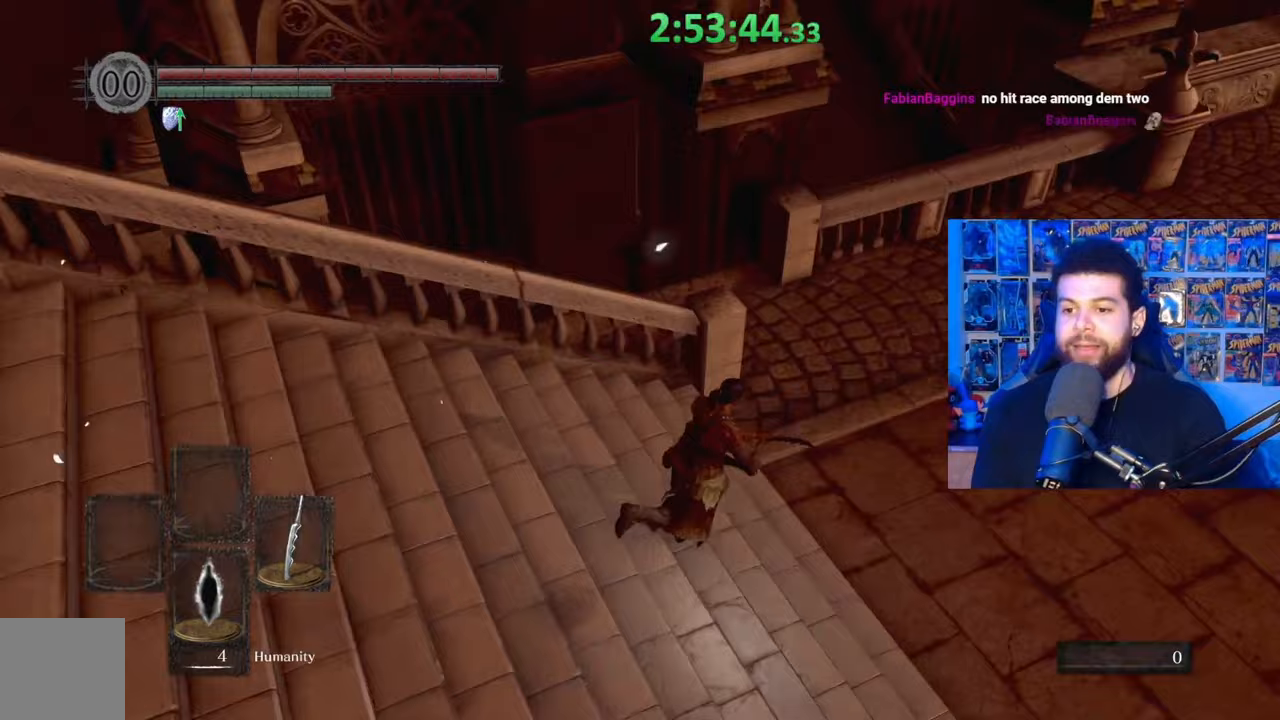
{"buttons": [], "left_stick": "up-right", "right_stick": "down-left", "events": [[133, "right_stick", "center"], [383, "B", "up"], [467, "right_stick", "down-left"]]}
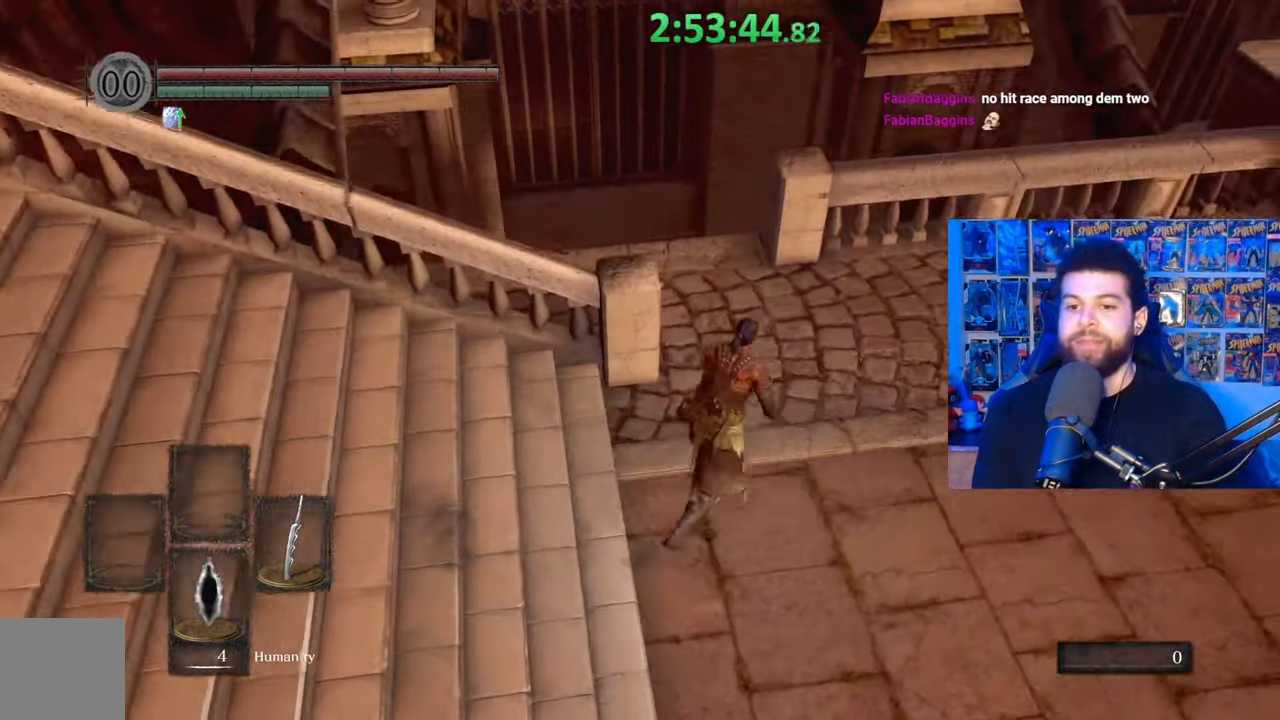
{"buttons": [], "left_stick": "up-left", "right_stick": "down-left", "events": [[117, "right_stick", "center"], [183, "right_stick", "down-left"], [333, "right_stick", "center"], [383, "left_stick", "up"], [433, "right_stick", "down-left"], [483, "left_stick", "up-left"]]}
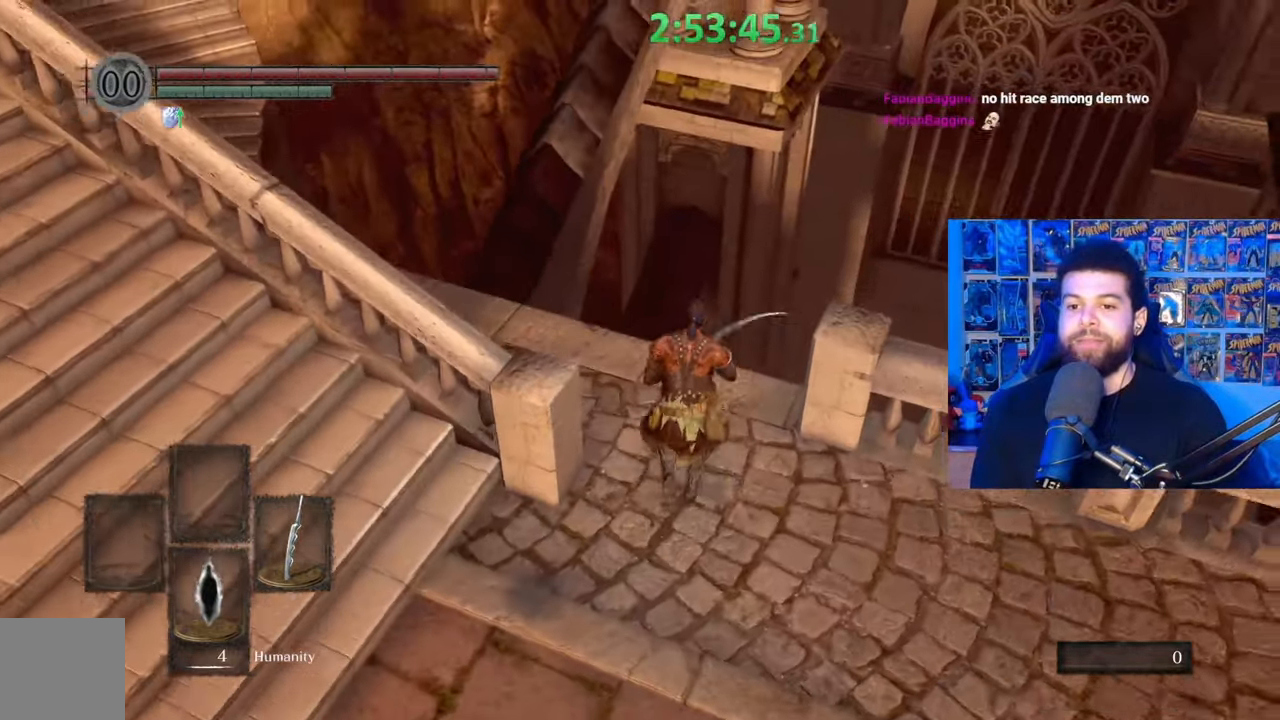
{"buttons": [], "left_stick": "up-left", "right_stick": "center", "events": [[33, "right_stick", "center"], [133, "right_stick", "down-left"], [267, "right_stick", "center"], [367, "right_stick", "down"], [433, "right_stick", "center"]]}
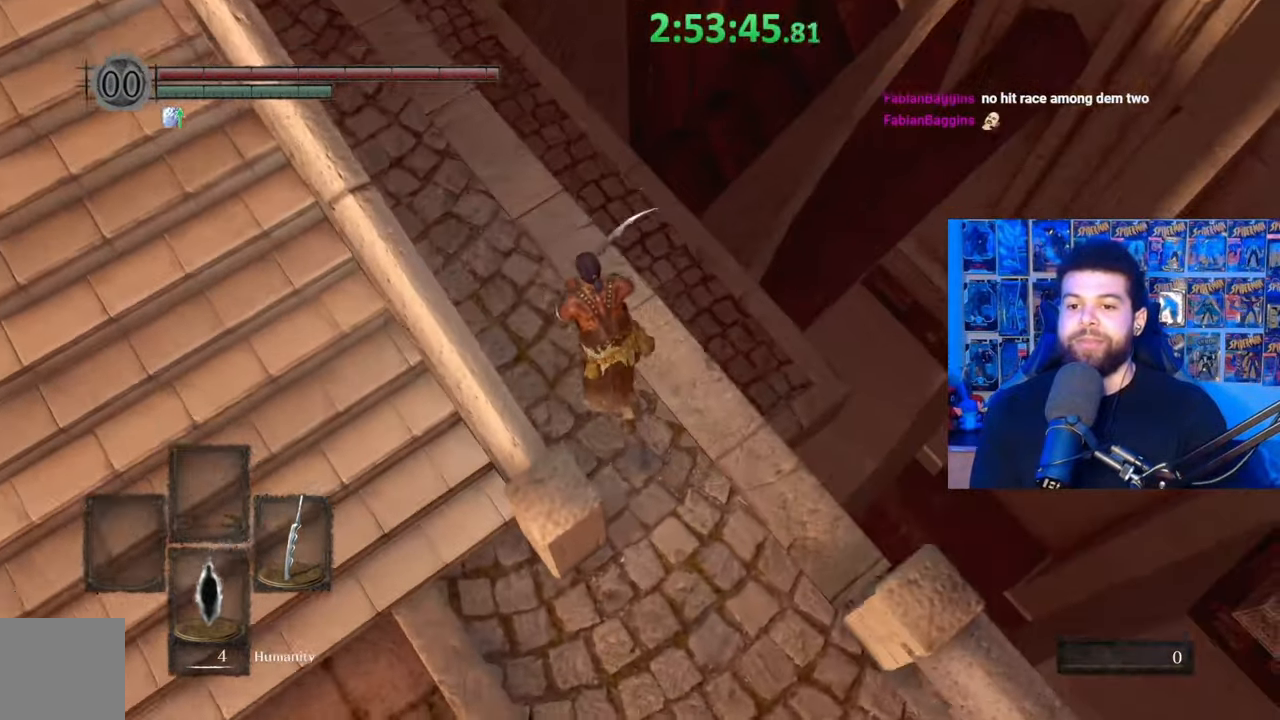
{"buttons": [], "left_stick": "up", "right_stick": "right", "events": [[67, "right_stick", "down"], [133, "right_stick", "center"], [167, "left_stick", "up"], [483, "right_stick", "right"]]}
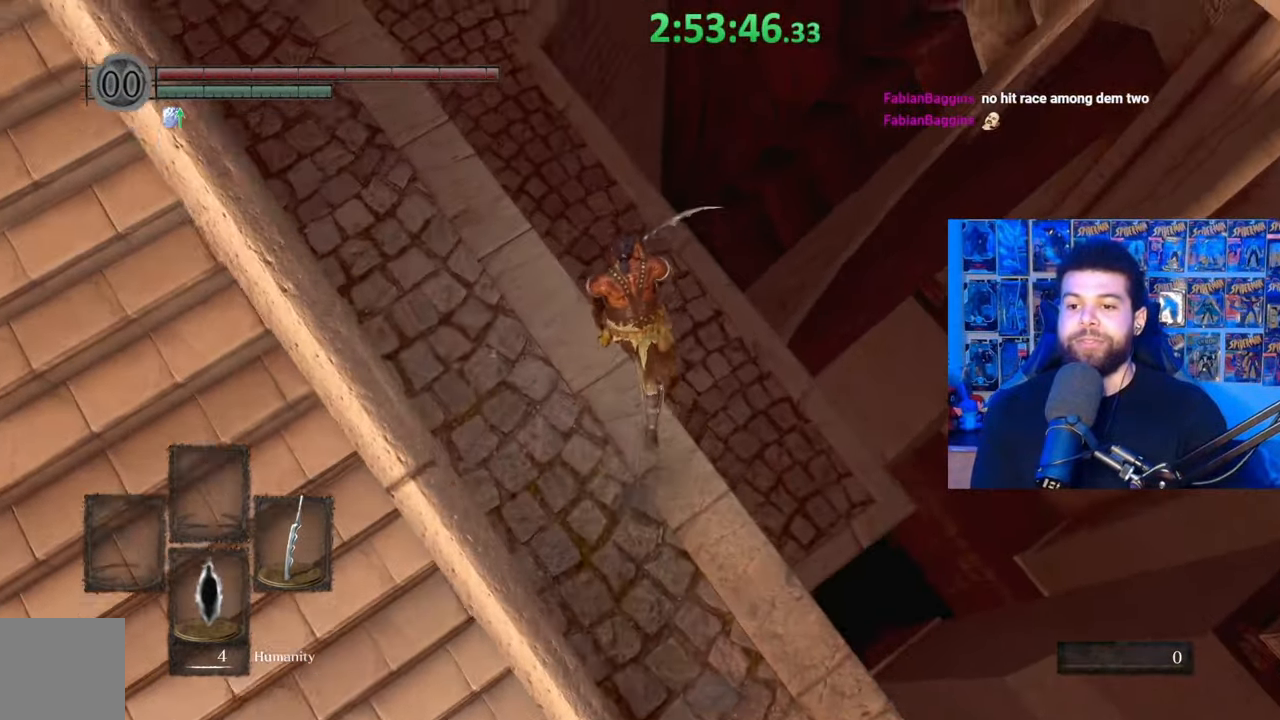
{"buttons": [], "left_stick": "left", "right_stick": "center", "events": [[67, "right_stick", "center"], [183, "left_stick", "center"], [233, "right_stick", "up-right"], [283, "right_stick", "center"], [483, "left_stick", "left"]]}
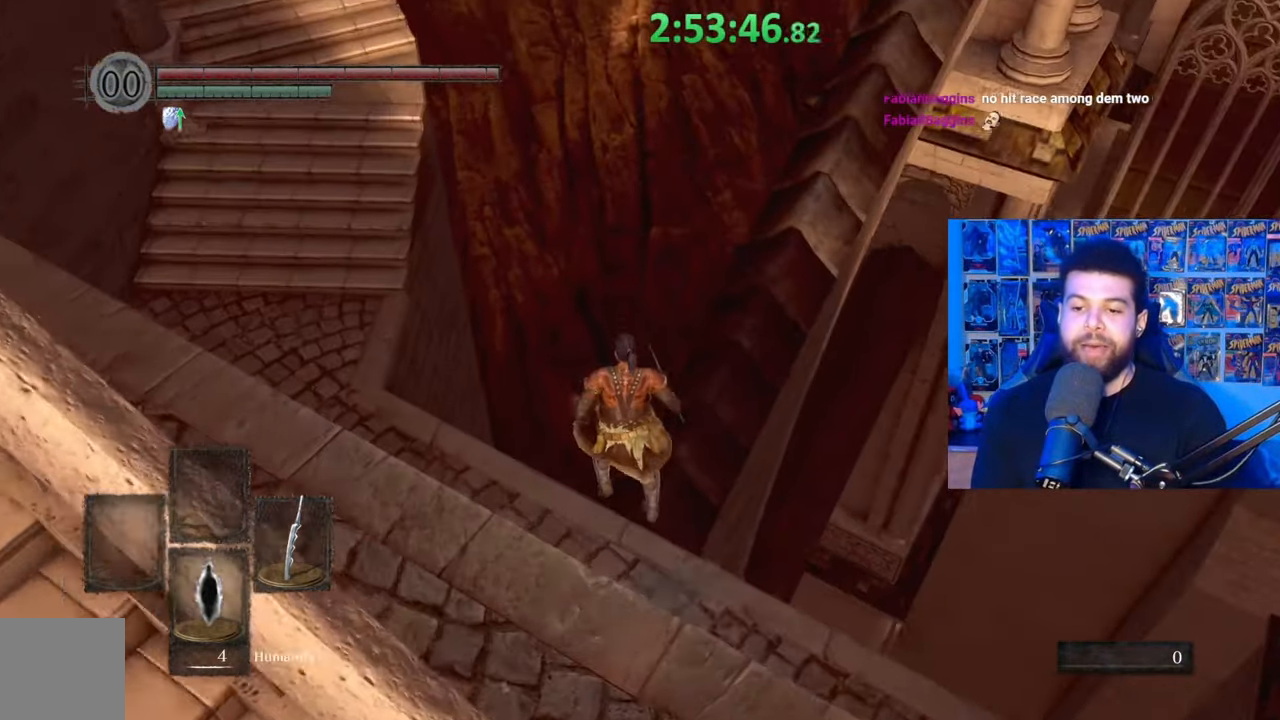
{"buttons": ["B"], "left_stick": "up", "right_stick": "center", "events": [[83, "right_stick", "up-right"], [133, "left_stick", "up-left"], [167, "right_stick", "center"], [383, "B", "down"], [383, "left_stick", "up"]]}
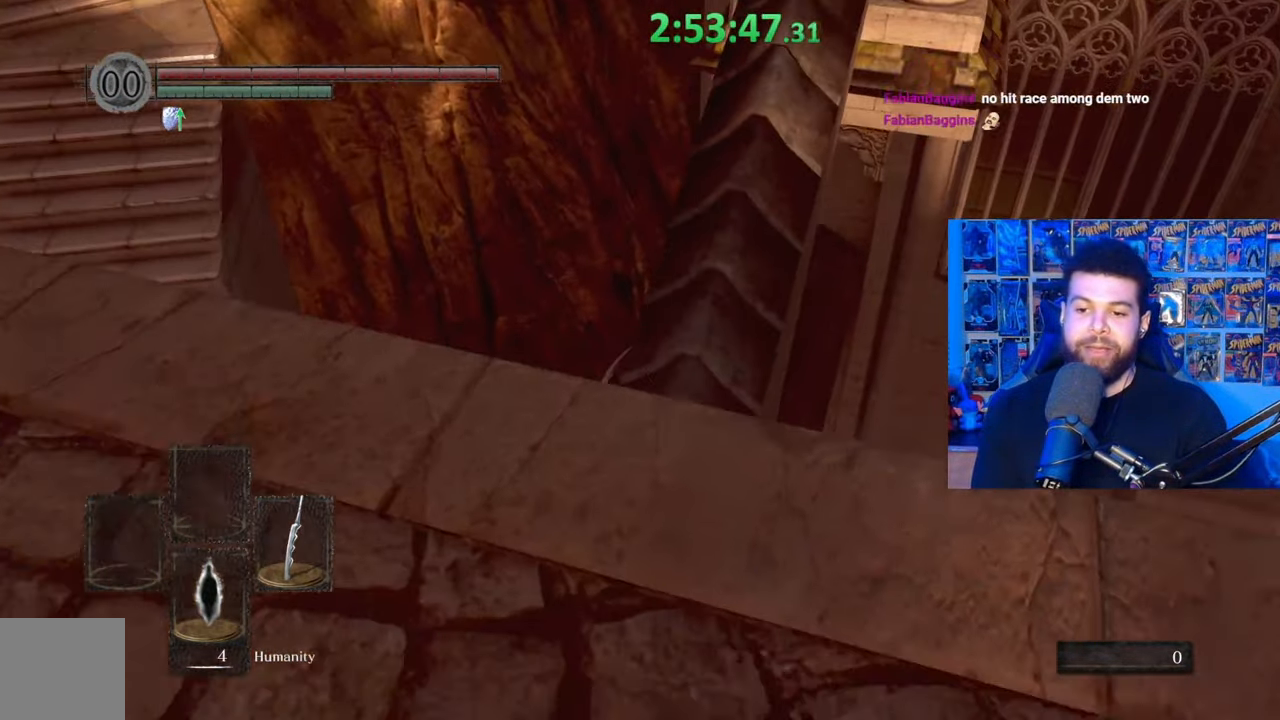
{"buttons": ["B"], "left_stick": "up", "right_stick": "center", "events": [[317, "right_stick", "right"], [383, "right_stick", "center"]]}
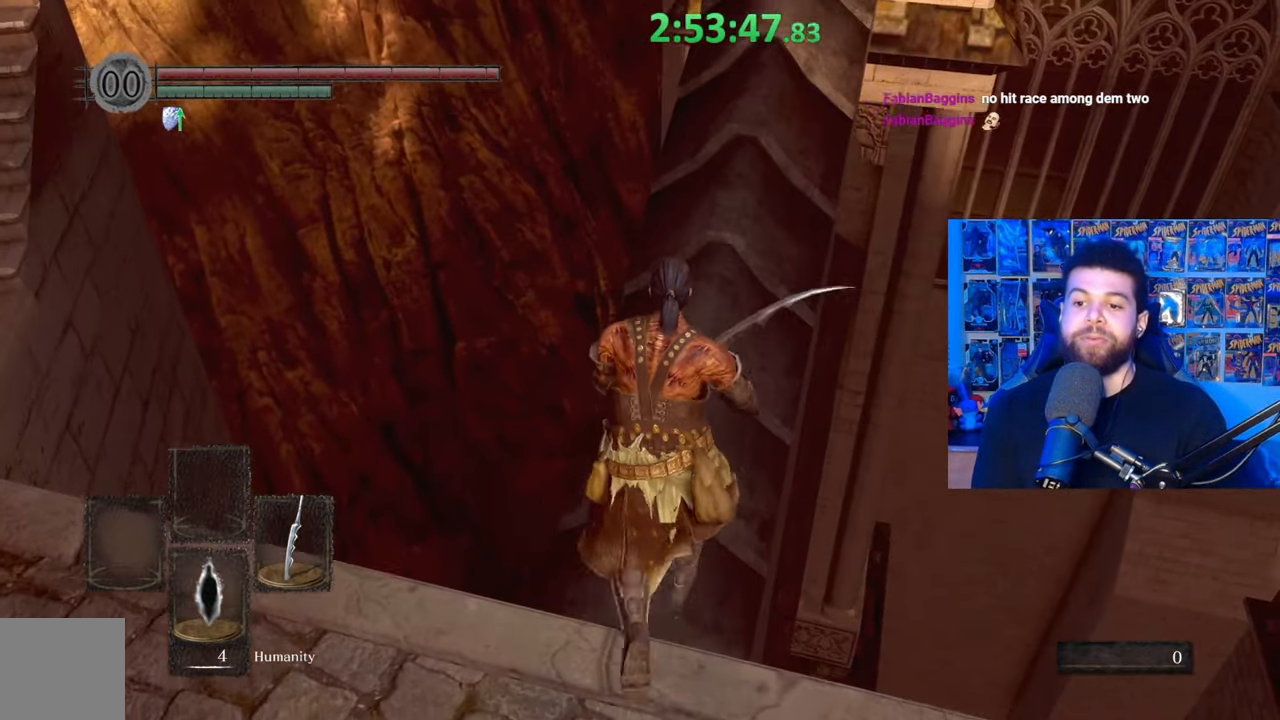
{"buttons": ["B"], "left_stick": "up", "right_stick": "up", "events": [[183, "right_stick", "up-right"], [283, "right_stick", "center"], [483, "right_stick", "up"]]}
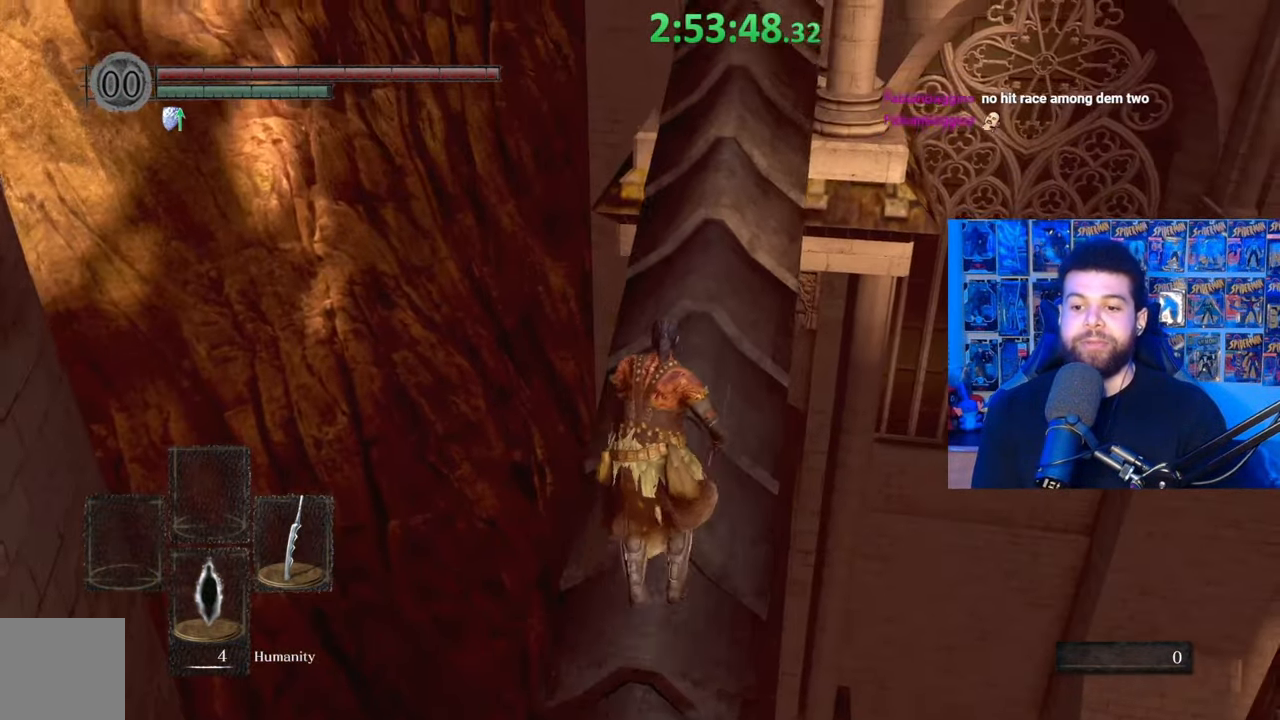
{"buttons": ["B"], "left_stick": "up", "right_stick": "center", "events": [[83, "right_stick", "center"], [317, "right_stick", "up"], [417, "right_stick", "center"]]}